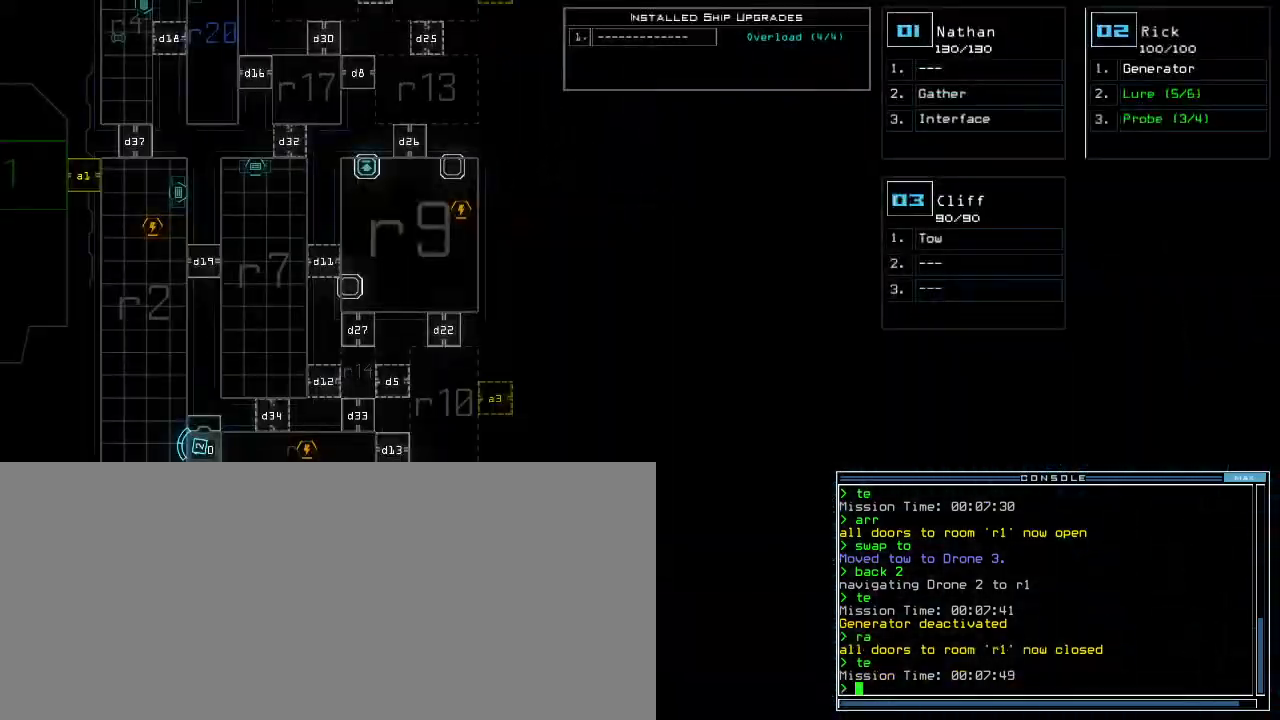
Gameplay with keyboard; each line is a JSON object with the keys held at the frame after it. "events" lists presses ("down") and releases ("up") of ".", "0", "1", "2", "3", "4", "5", "6", "7", "8", "9", "a", "b", "backspace", "c", "caps_lock", "comma", "ctrl_l", "ctrl_r", "d", "down", "e", "equals", "escape", "f", "f9", "g", "h", "i", "j", "k", "l", "left", "m", "minus", "n", "o", "p", "q", "quote", "r", "return", "right", "s", "semicolon", "shift_l", "shift_r", "space", "t", "tab", "tilde", "u", "up", "v", "w", "x", "y" and "z" between this image and that frame as [ms after this image, input, new state], when the widget could be followed in between. No other keys are recorded. Mouse input is not recorded.
{"keys": ["semicolon"], "events": [[80, "2", "down"], [140, "2", "up"], [260, "down", "down"], [340, "semicolon", "down"], [360, "down", "up"]]}
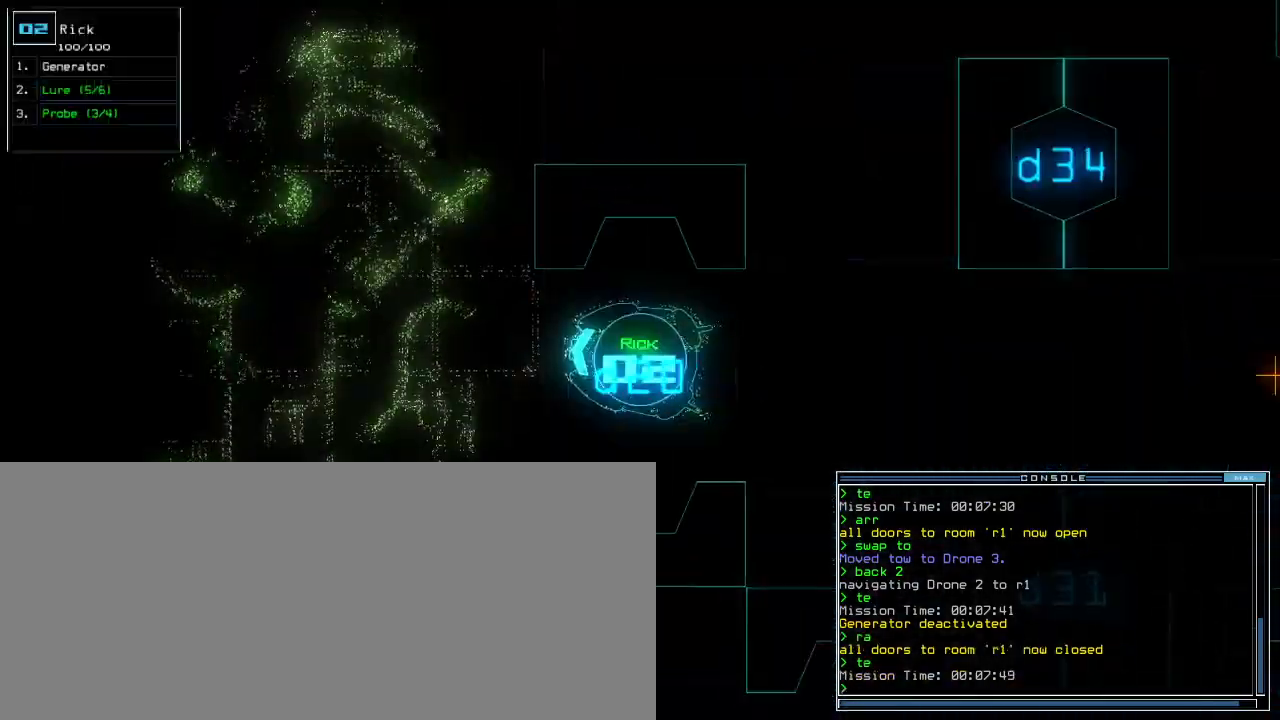
{"keys": [], "events": [[80, "left", "down"], [120, "left", "up"], [320, "space", "down"], [400, "semicolon", "up"], [400, "space", "up"]]}
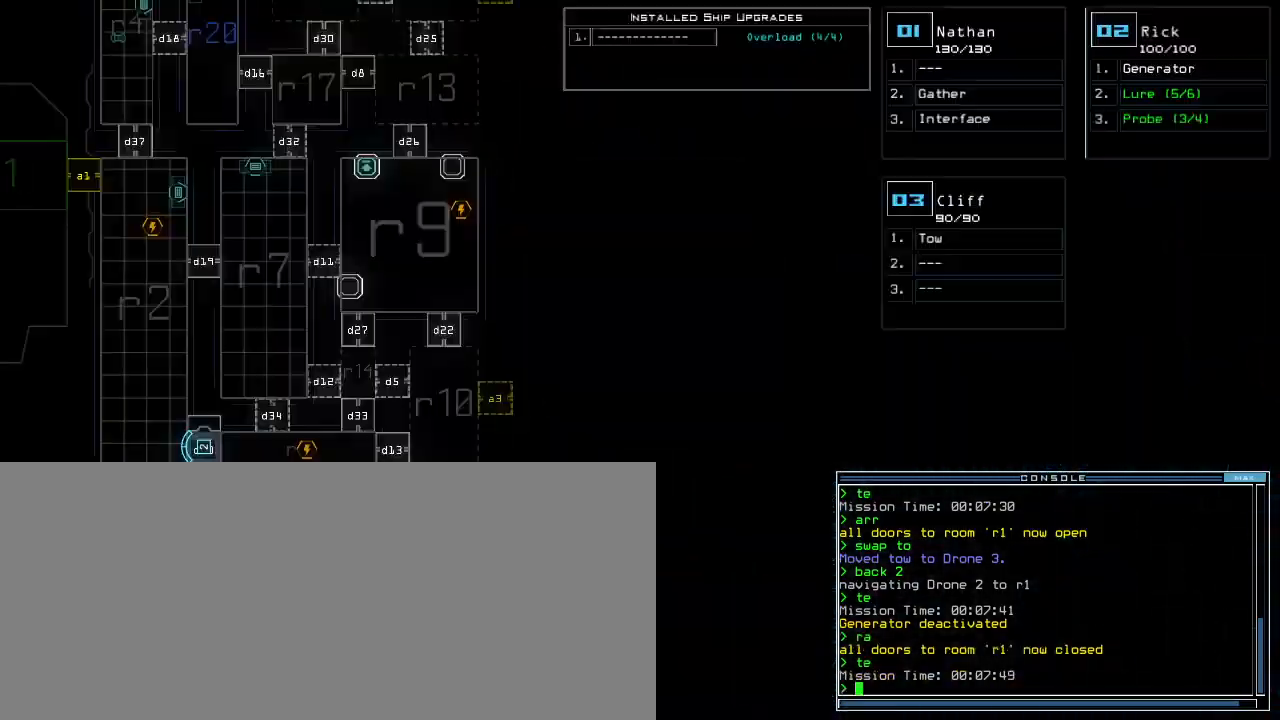
{"keys": ["down"], "events": [[360, "down", "down"], [400, "2", "down"], [500, "2", "up"]]}
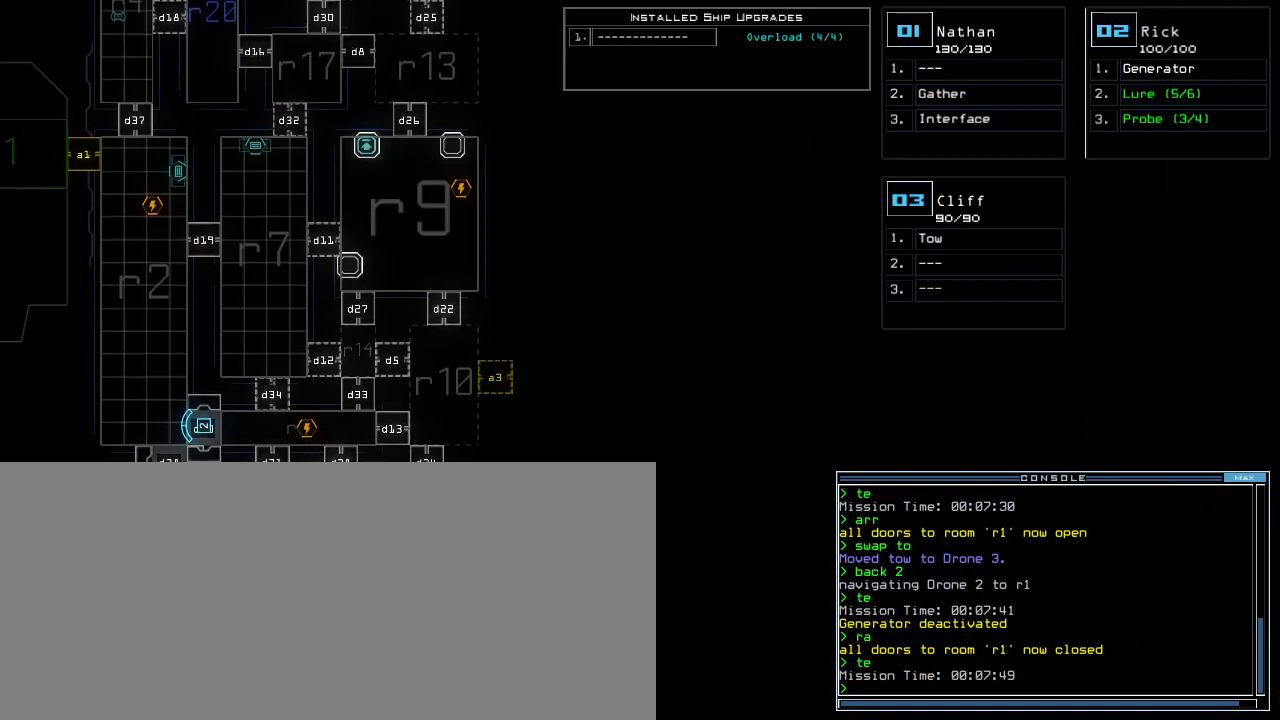
{"keys": [], "events": [[60, "down", "up"]]}
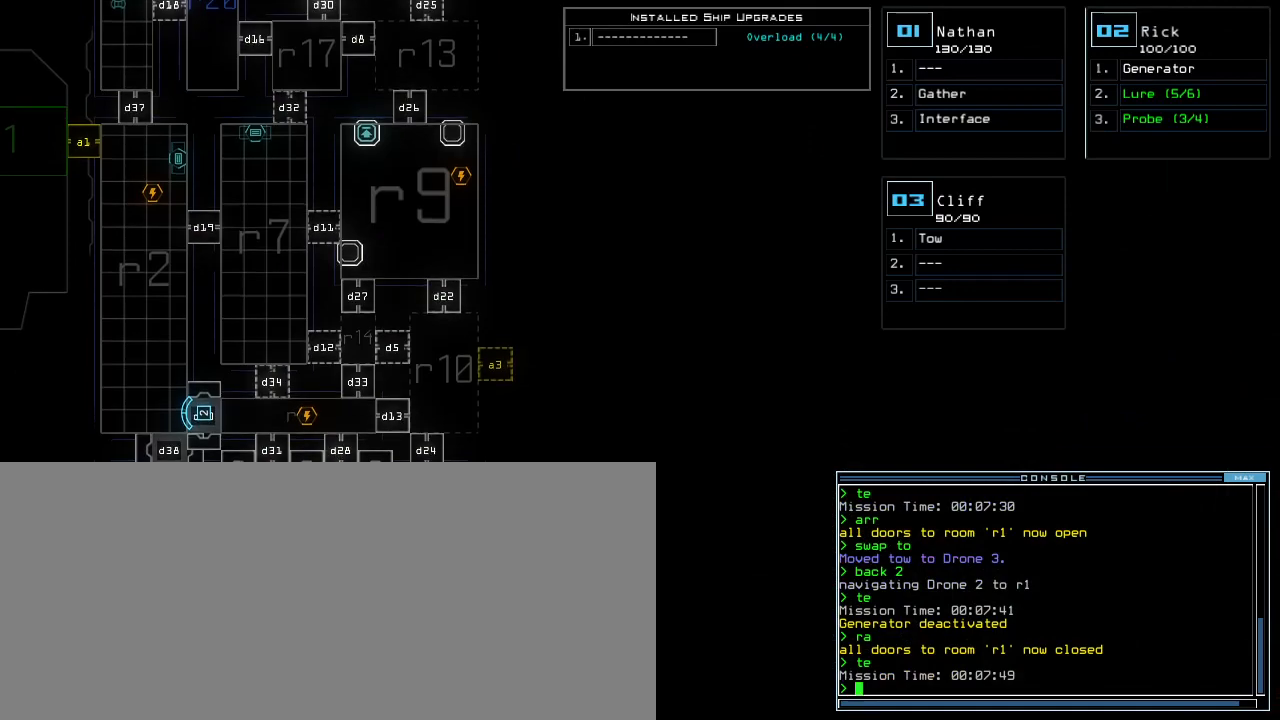
{"keys": [], "events": []}
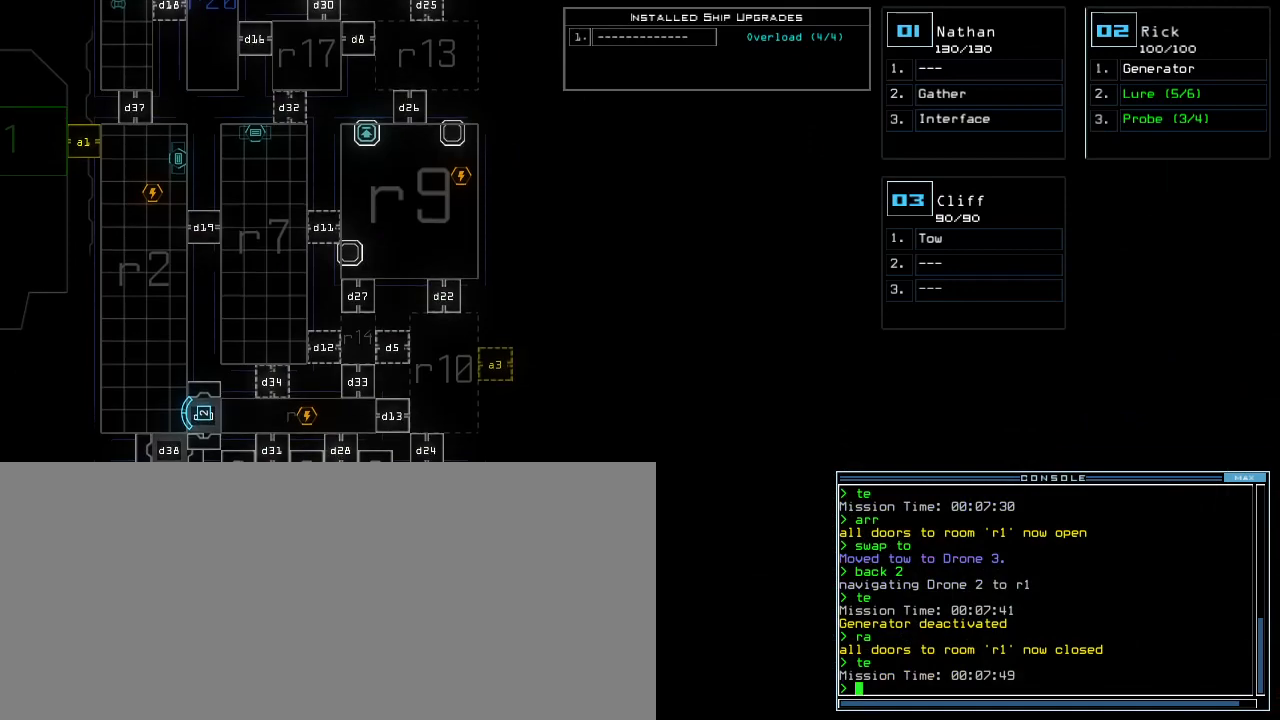
{"keys": [], "events": []}
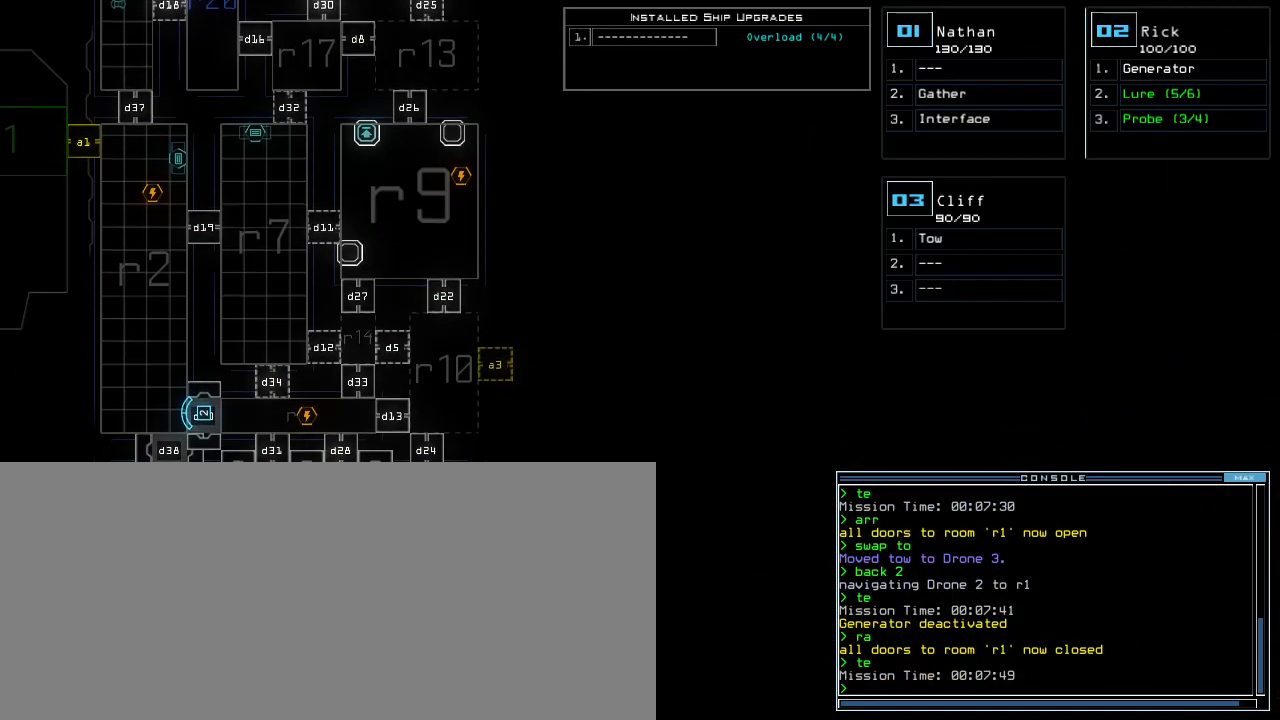
{"keys": [], "events": []}
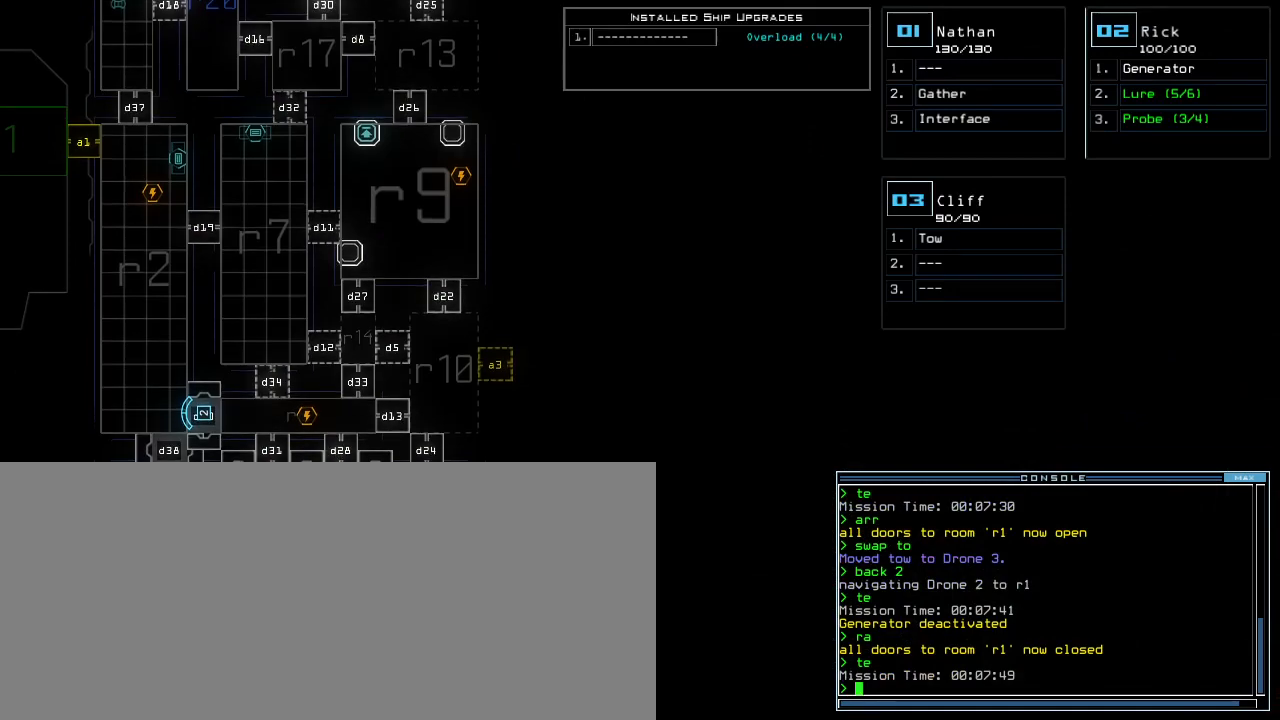
{"keys": [], "events": [[340, "t", "down"], [380, "e", "down"], [420, "return", "down"], [440, "t", "up"], [460, "e", "up"], [500, "return", "up"]]}
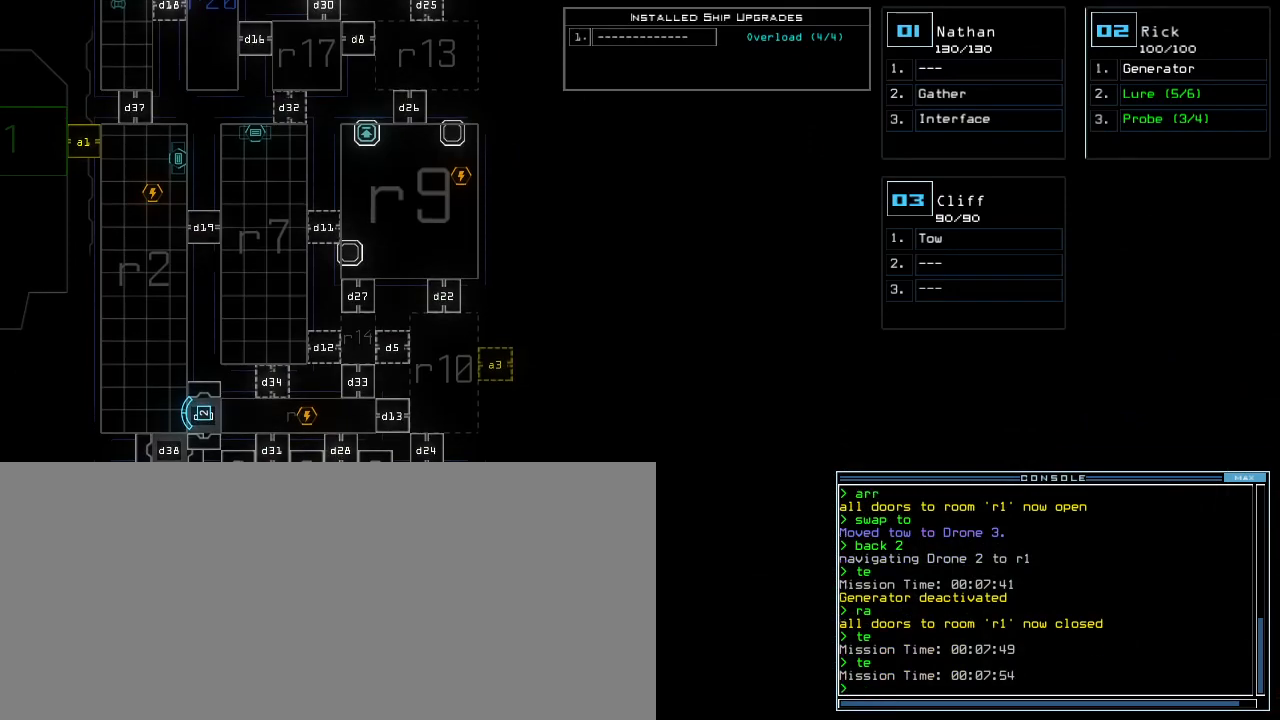
{"keys": [], "events": []}
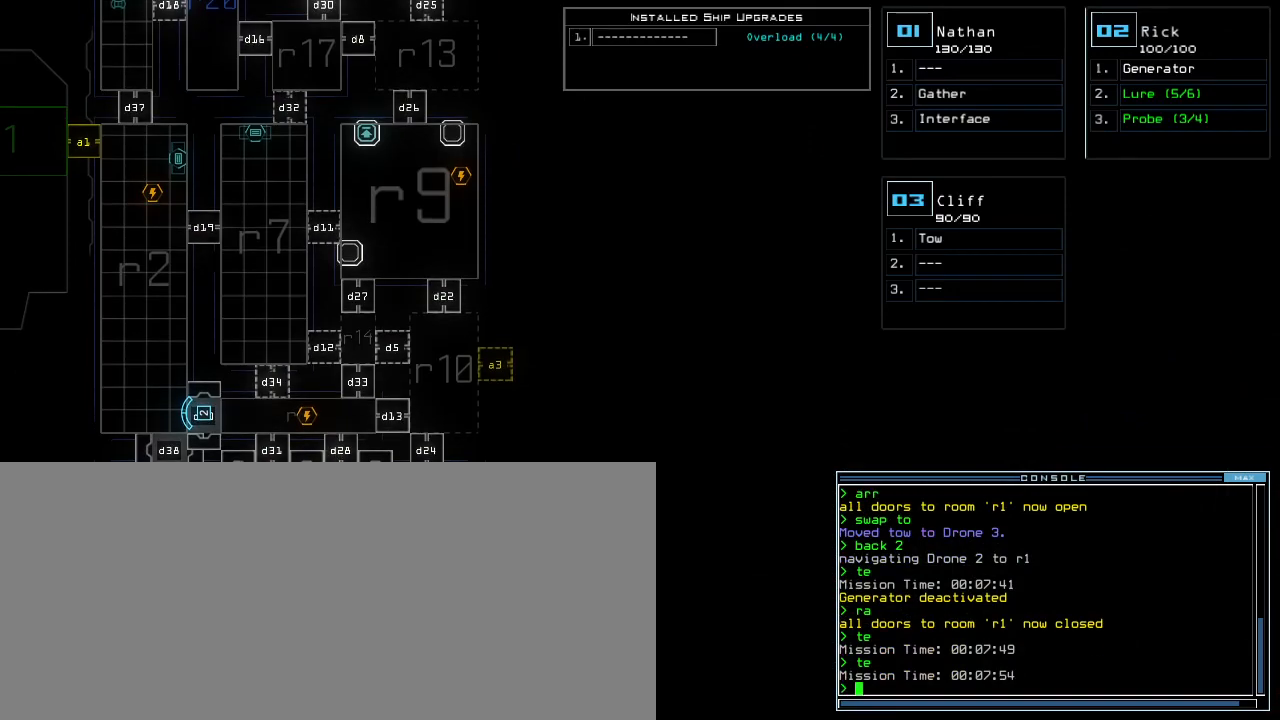
{"keys": [], "events": []}
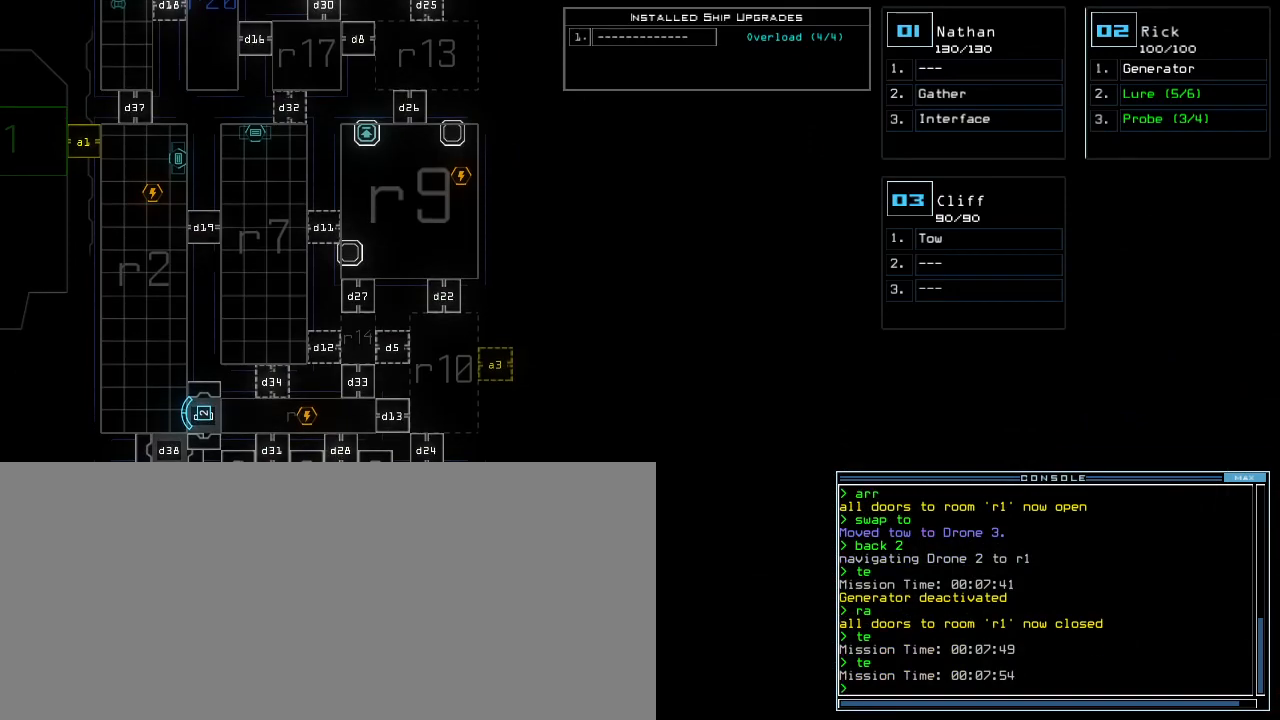
{"keys": [], "events": []}
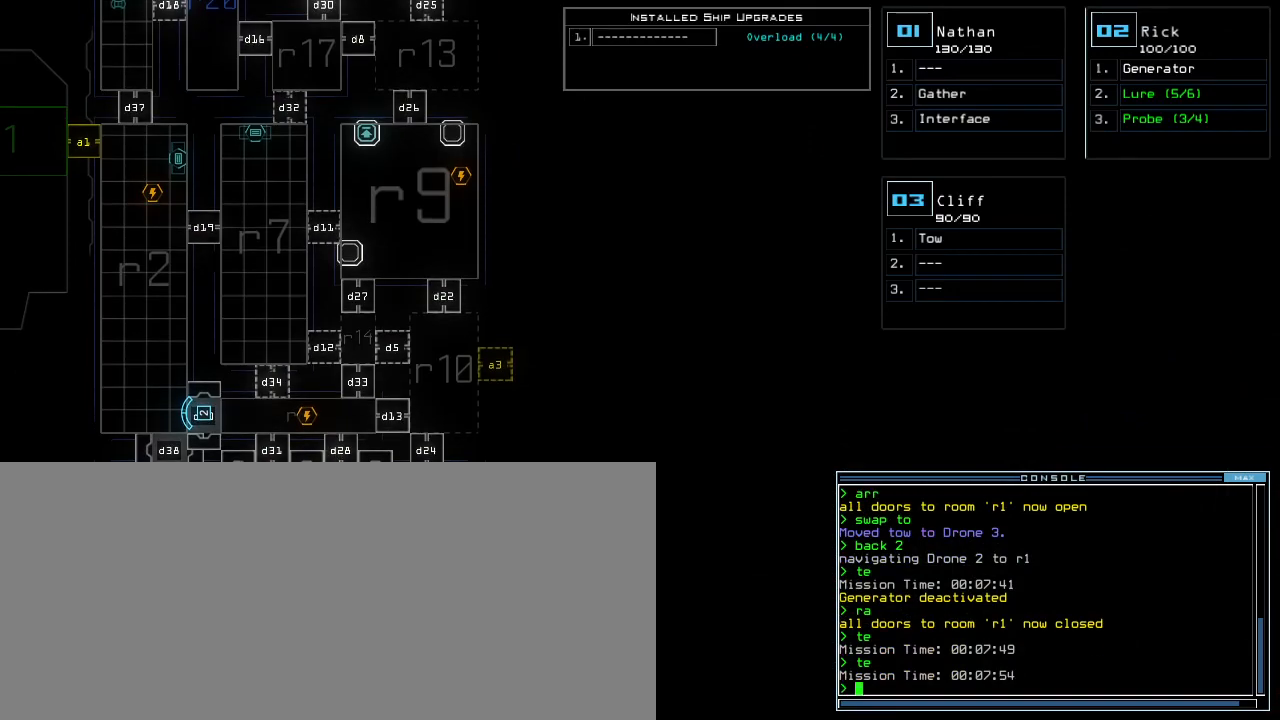
{"keys": [], "events": []}